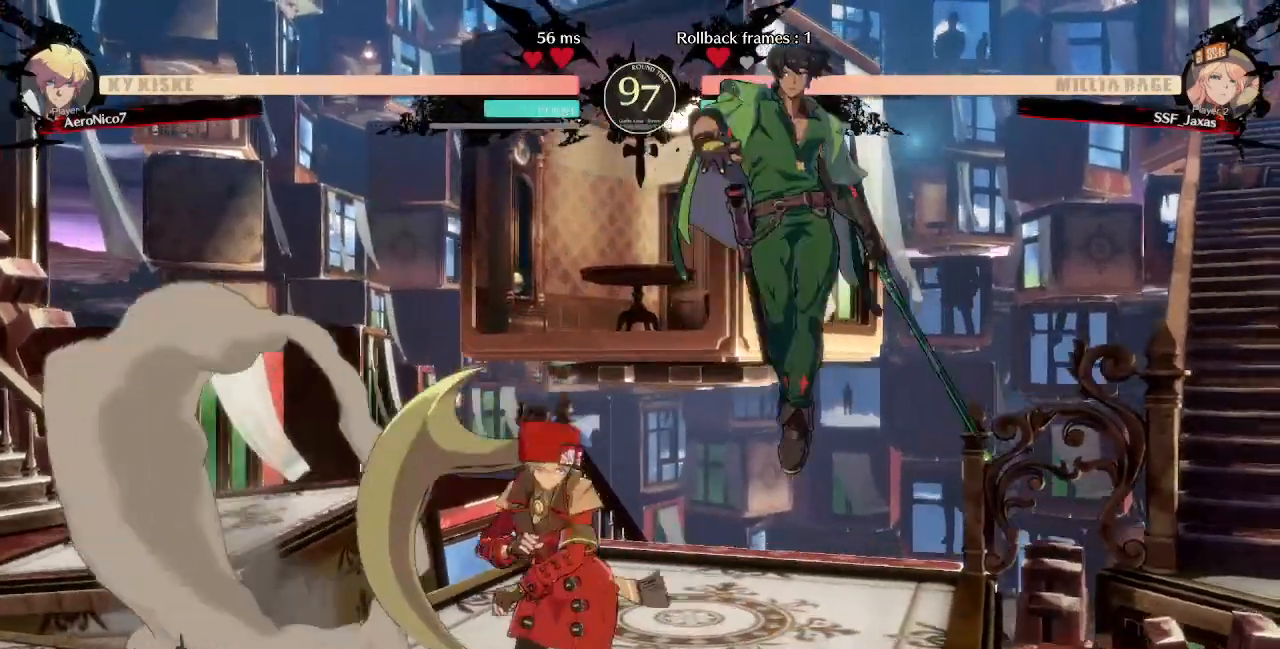
Gameplay with a controller (arcade stick); each line is a JSON object with the inputs held at the frame after it (dt_ms = milliseconds from this image to that frame). "events" lists button and stick changes between this image and that frame as [ms after this image, input, new state], when the widget could be followed in between. Not read: L3 R3 SELECT START.
{"dt_ms": 480, "buttons": [], "events": [[360, "DPAD_LEFT", "down"], [440, "DPAD_LEFT", "up"]]}
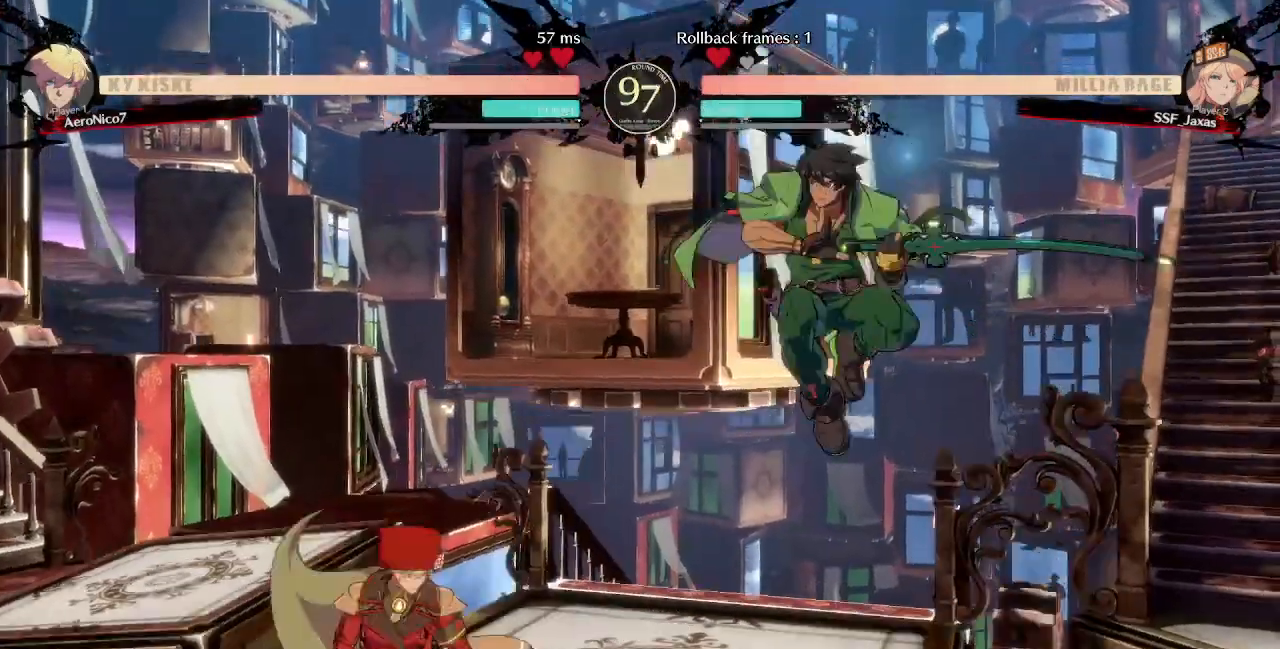
{"dt_ms": 520, "buttons": ["DPAD_UP", "DPAD_LEFT"]}
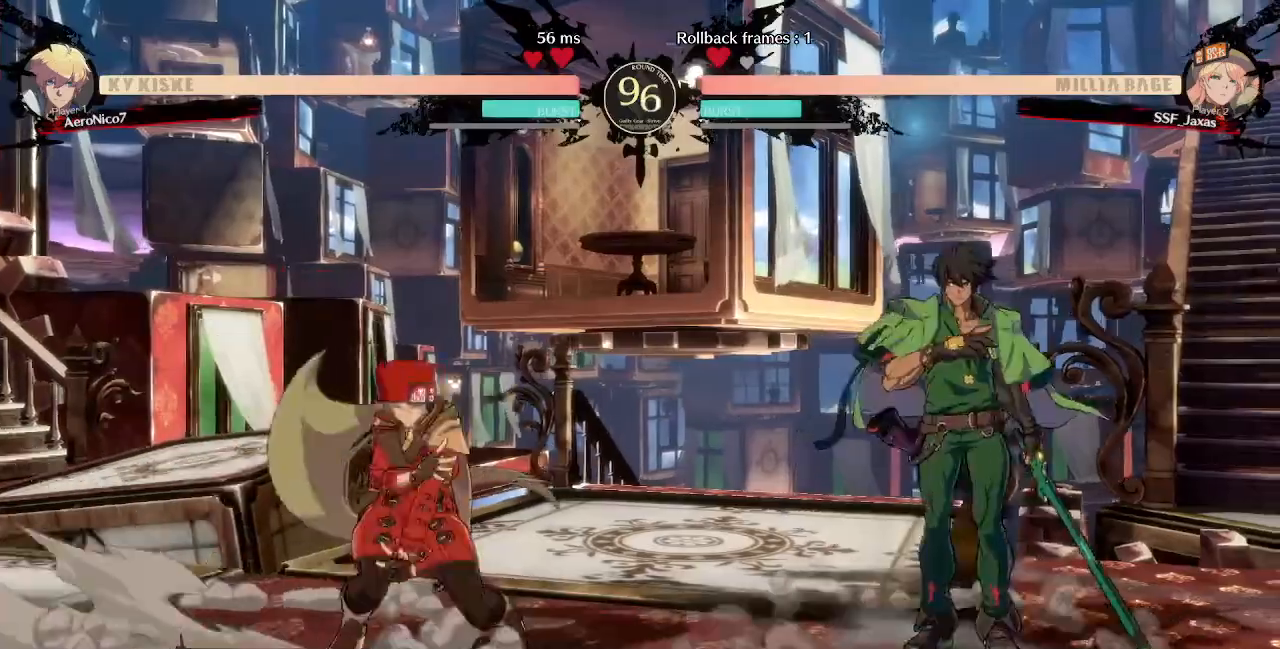
{"dt_ms": 480, "buttons": [], "events": [[40, "L1", "down"], [80, "DPAD_UP", "up"], [80, "L1", "up"], [440, "DPAD_LEFT", "up"]]}
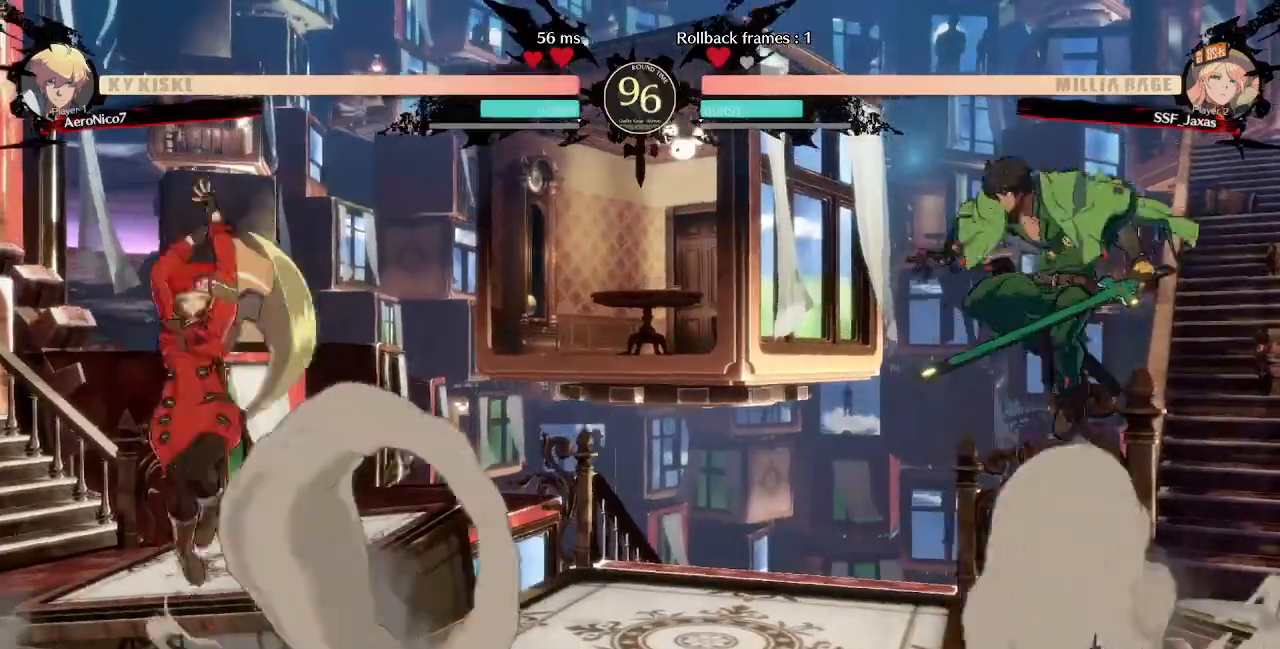
{"dt_ms": 520, "buttons": []}
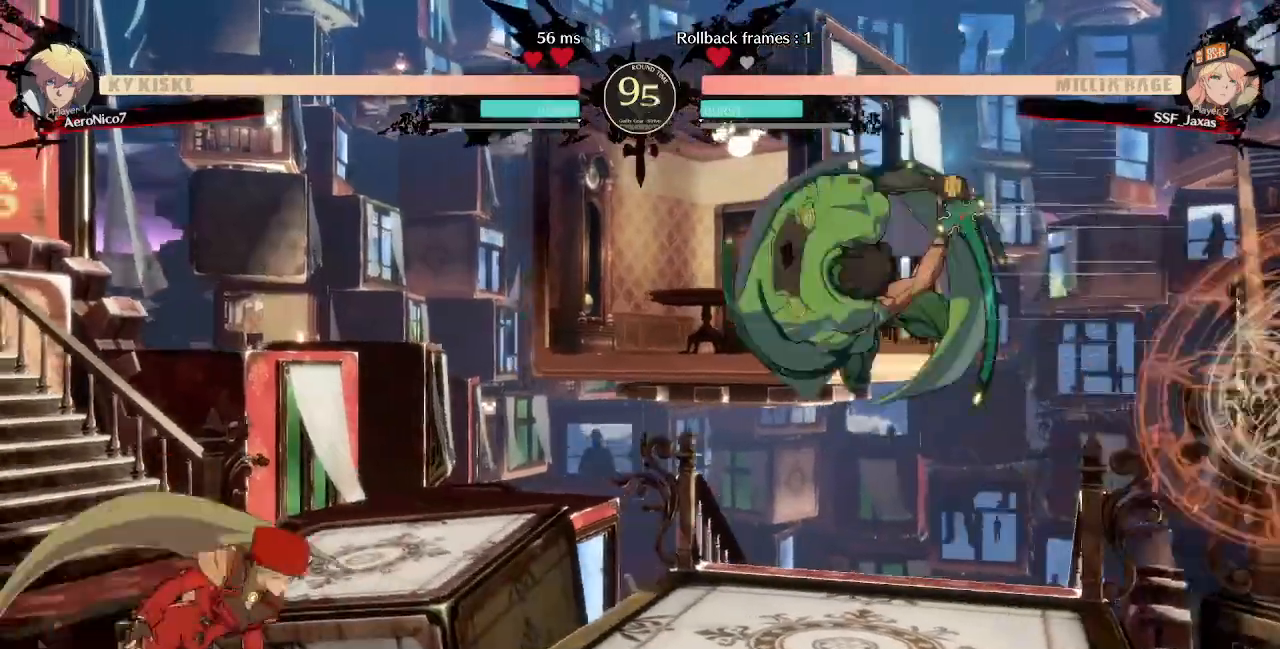
{"dt_ms": 480, "buttons": ["DPAD_LEFT"], "events": [[40, "DPAD_RIGHT", "down"], [80, "CROSS", "down"], [80, "DPAD_DOWN", "down"], [80, "L2", "down"], [160, "L2", "up"], [240, "CROSS", "up"], [240, "DPAD_DOWN", "up"], [240, "DPAD_RIGHT", "up"], [280, "SQUARE", "down"], [400, "SQUARE", "up"], [480, "DPAD_LEFT", "down"]]}
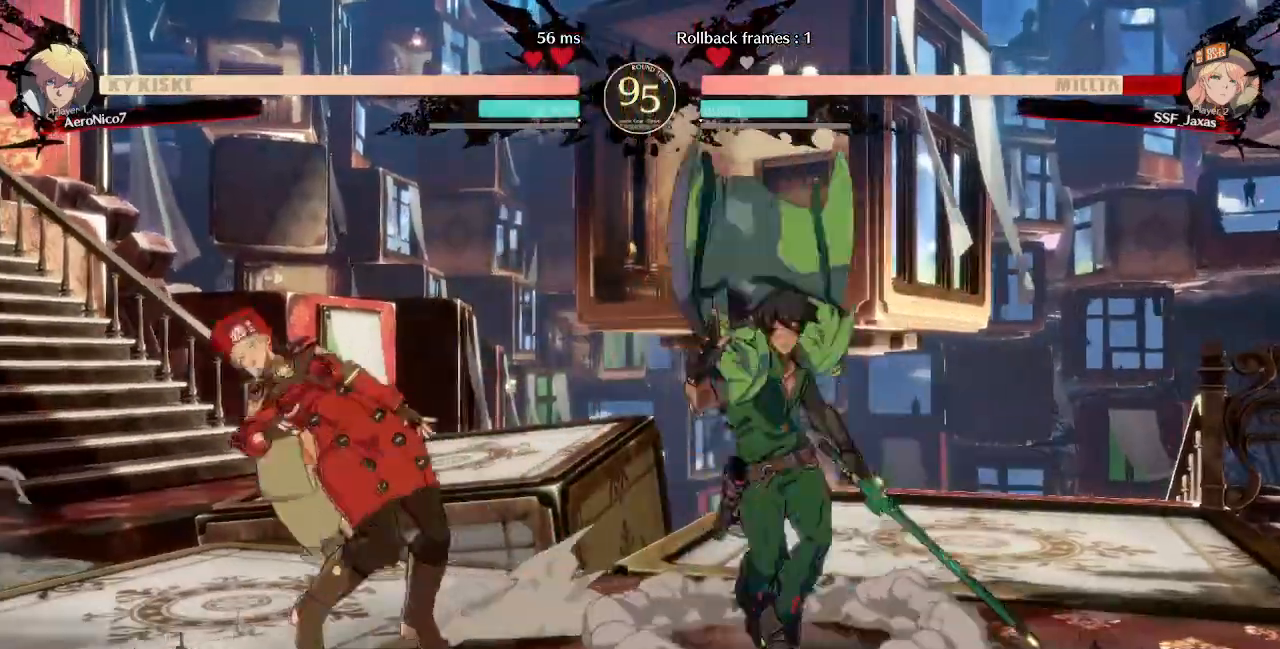
{"dt_ms": 520, "buttons": ["DPAD_DOWN", "DPAD_LEFT"], "events": [[240, "L1", "down"], [280, "L1", "up"], [360, "DPAD_DOWN", "down"]]}
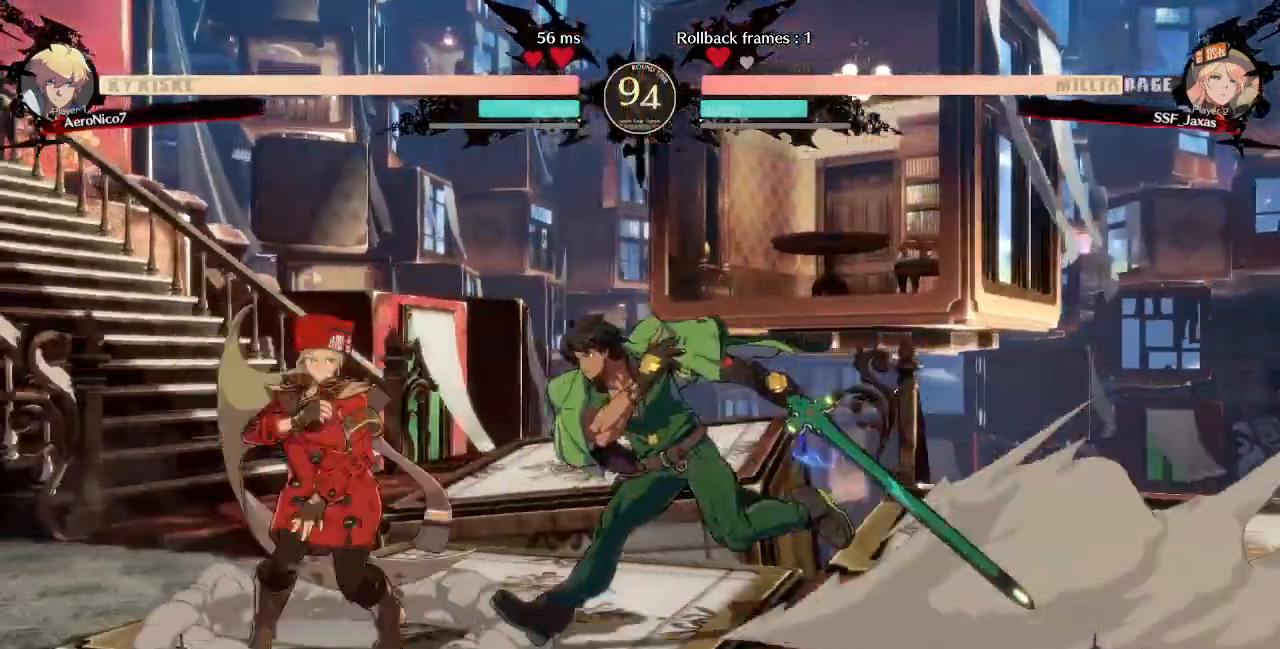
{"dt_ms": 480, "buttons": ["R2", "DPAD_DOWN", "DPAD_LEFT"]}
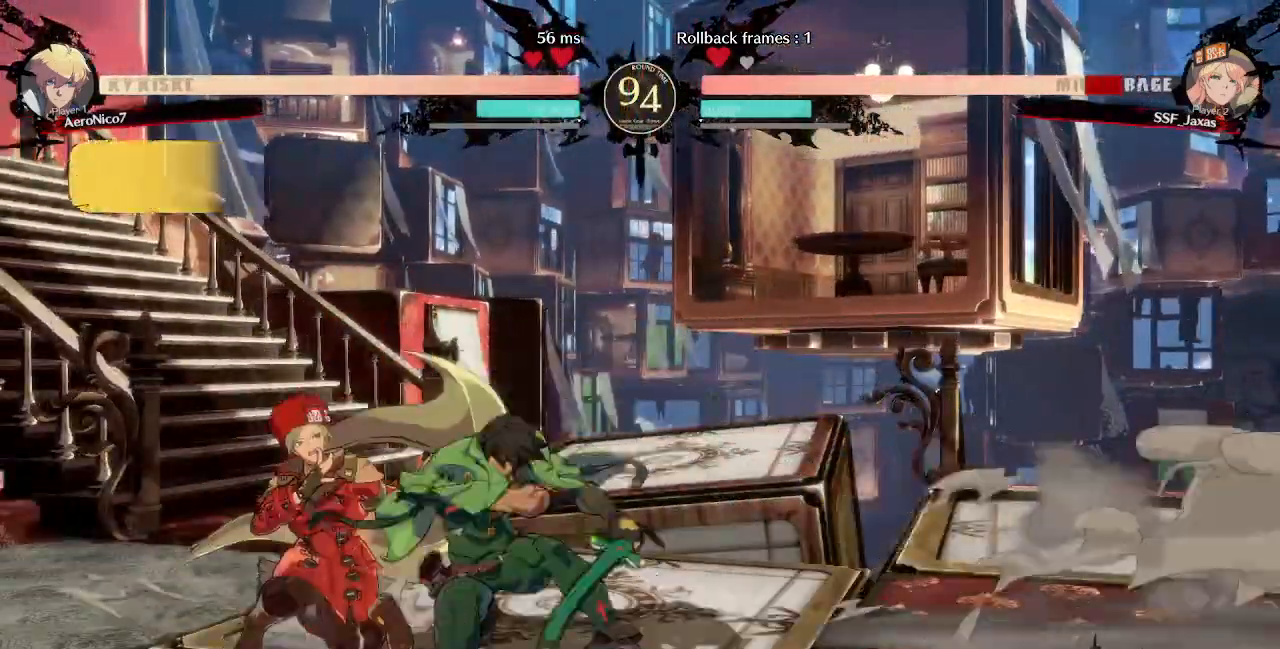
{"dt_ms": 520, "buttons": ["DPAD_DOWN", "DPAD_LEFT"], "events": [[80, "R2", "up"]]}
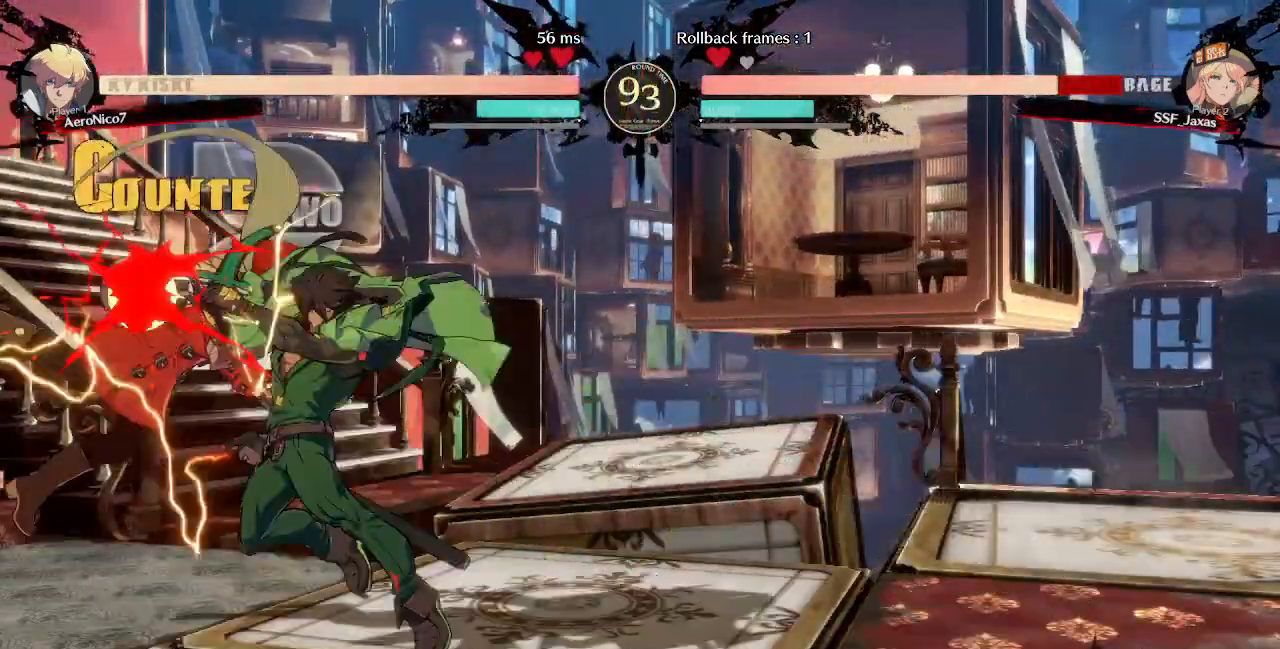
{"dt_ms": 1000, "buttons": ["DPAD_DOWN", "DPAD_LEFT"]}
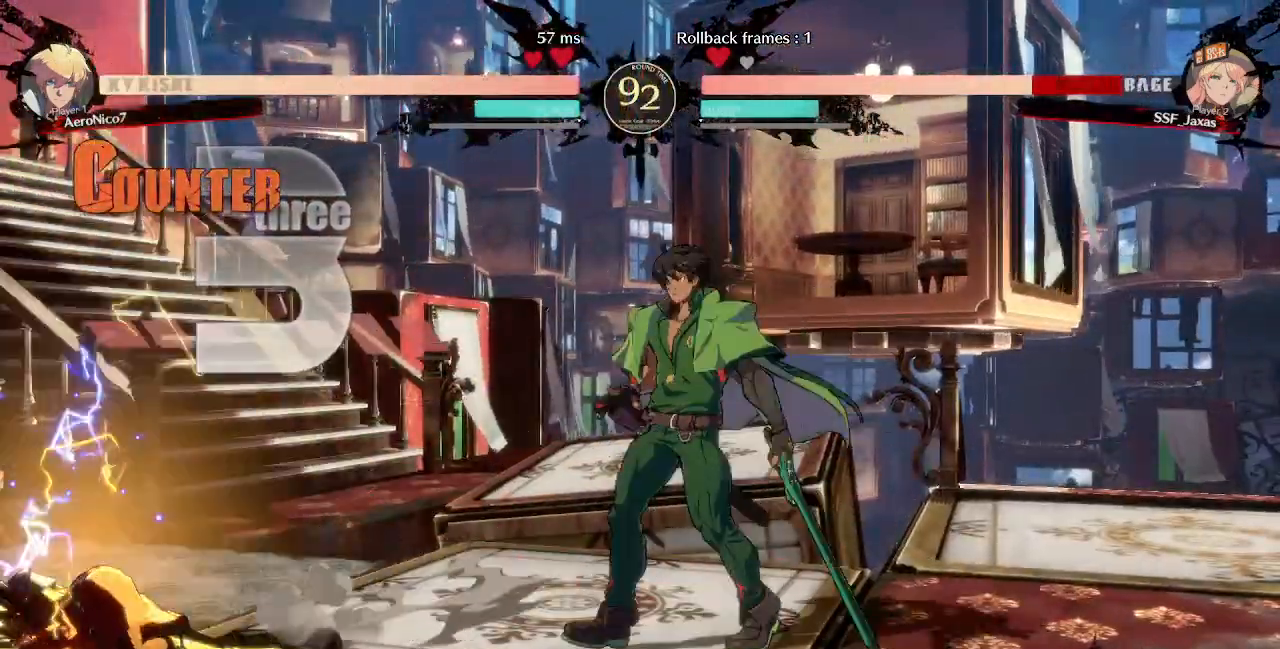
{"dt_ms": 480, "buttons": ["DPAD_DOWN", "DPAD_LEFT"], "events": []}
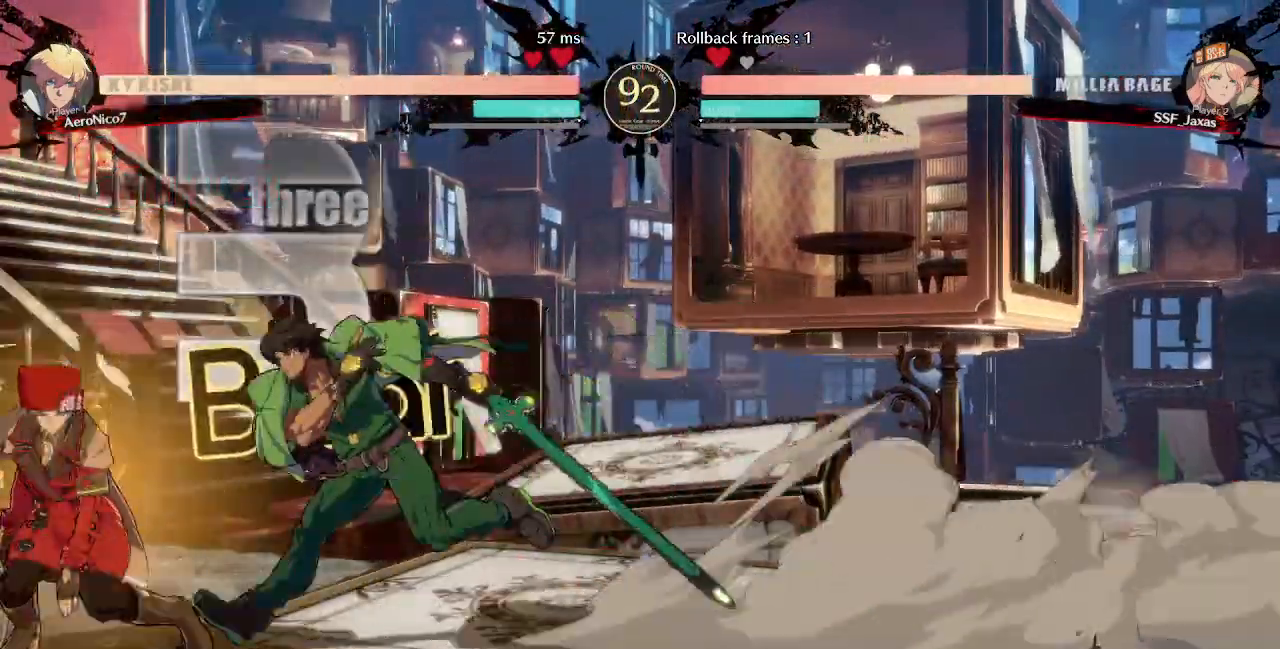
{"dt_ms": 520, "buttons": ["DPAD_DOWN", "DPAD_LEFT"], "events": []}
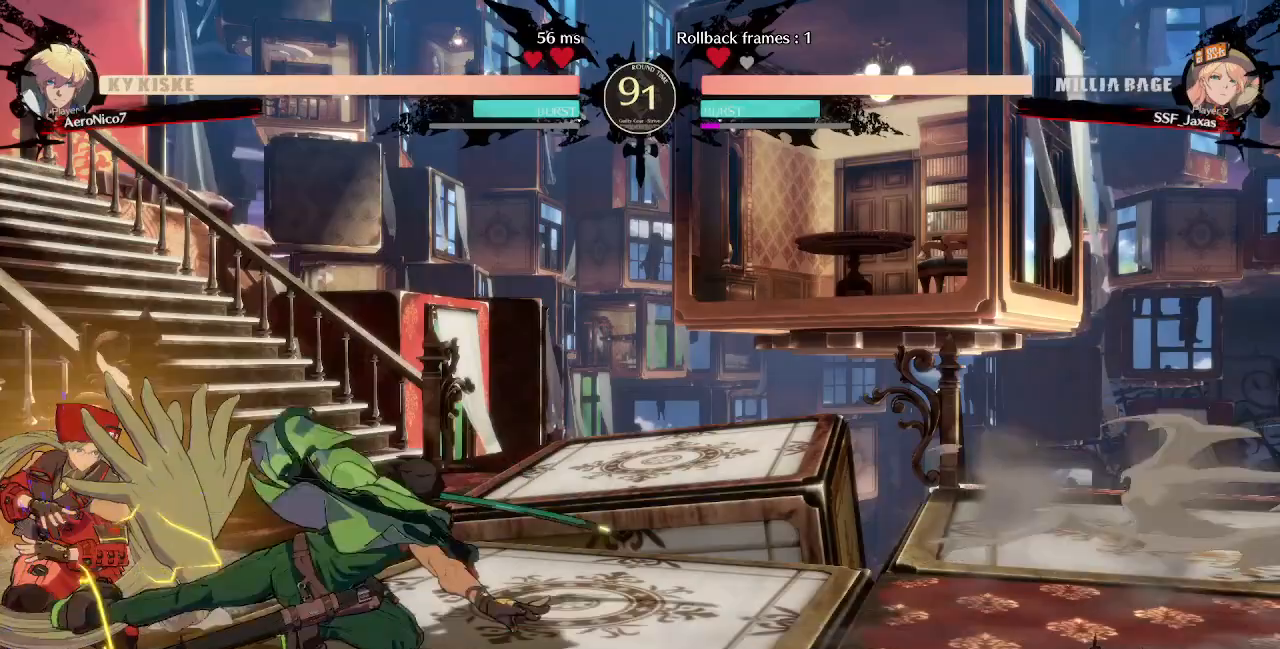
{"dt_ms": 480, "buttons": ["DPAD_DOWN", "DPAD_LEFT"], "events": []}
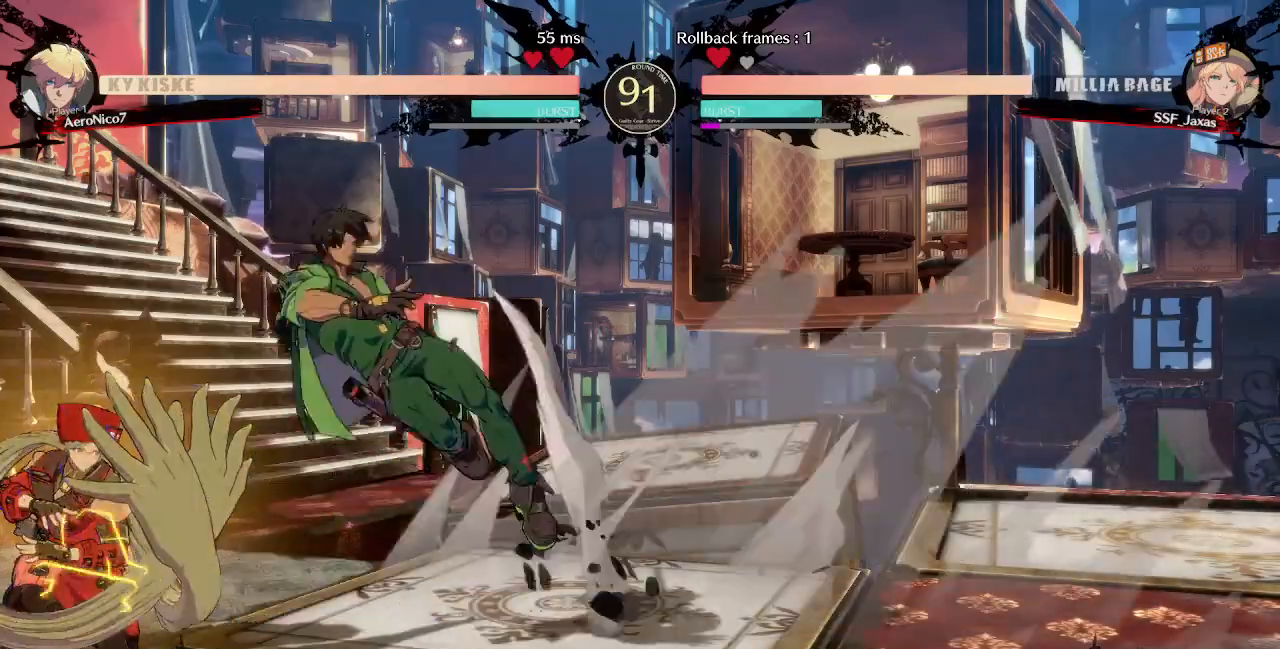
{"dt_ms": 520, "buttons": ["DPAD_LEFT"]}
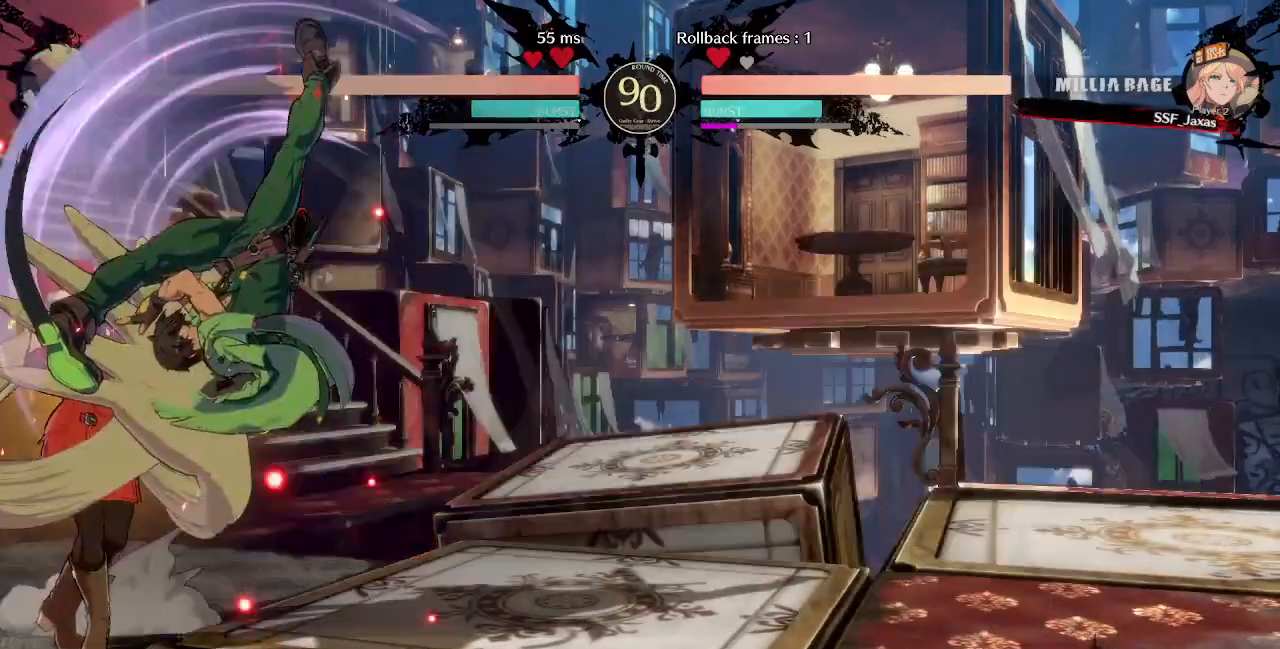
{"dt_ms": 480, "buttons": ["DPAD_DOWN", "DPAD_LEFT"], "events": [[120, "DPAD_DOWN", "down"]]}
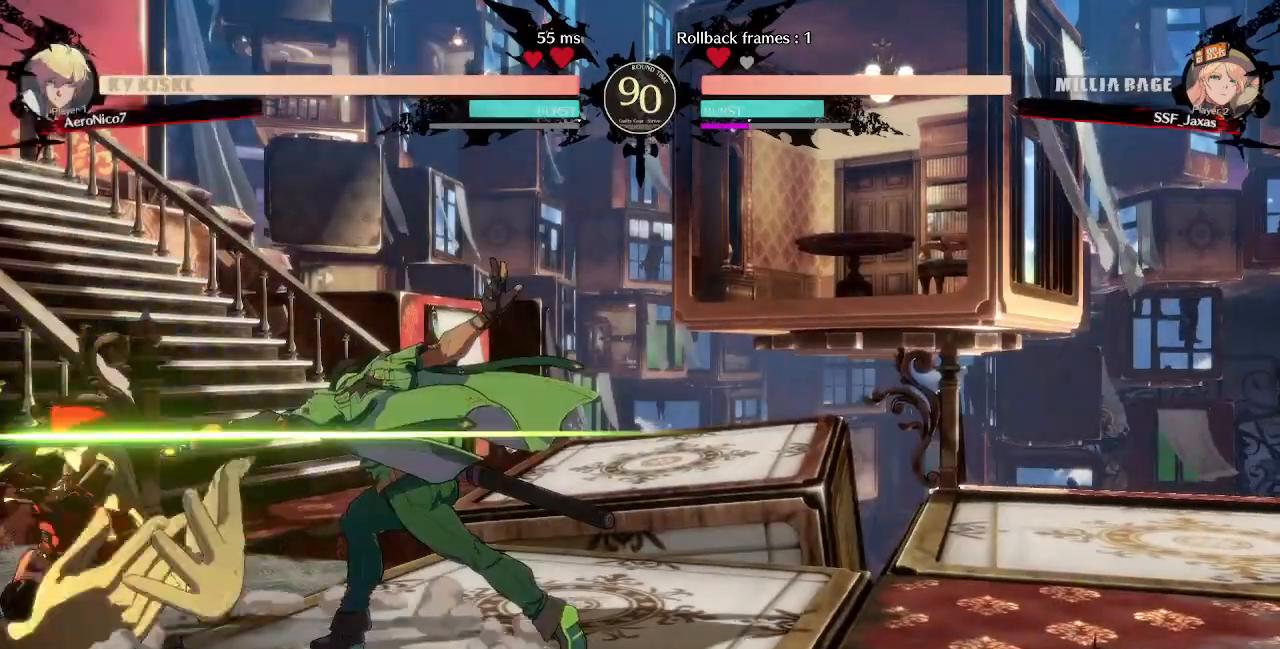
{"dt_ms": 520, "buttons": ["DPAD_DOWN", "DPAD_LEFT"], "events": []}
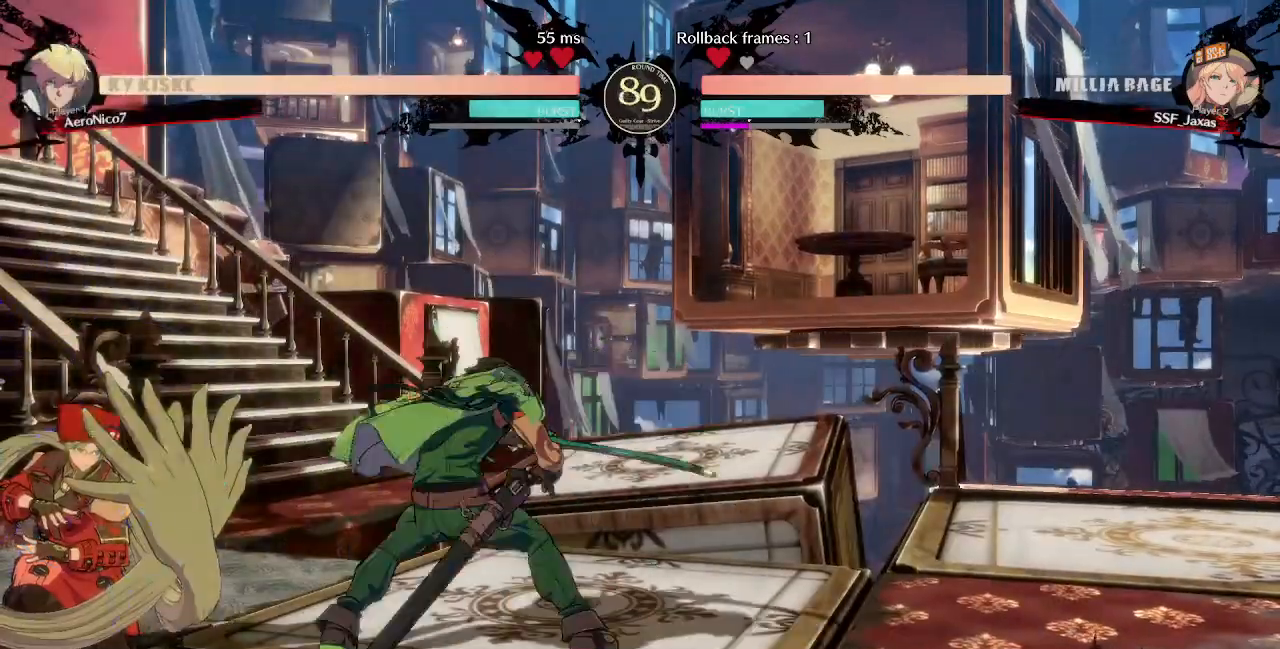
{"dt_ms": 480, "buttons": ["SQUARE", "TRIANGLE", "DPAD_DOWN", "DPAD_LEFT"], "events": [[160, "SQUARE", "down"], [160, "TRIANGLE", "down"]]}
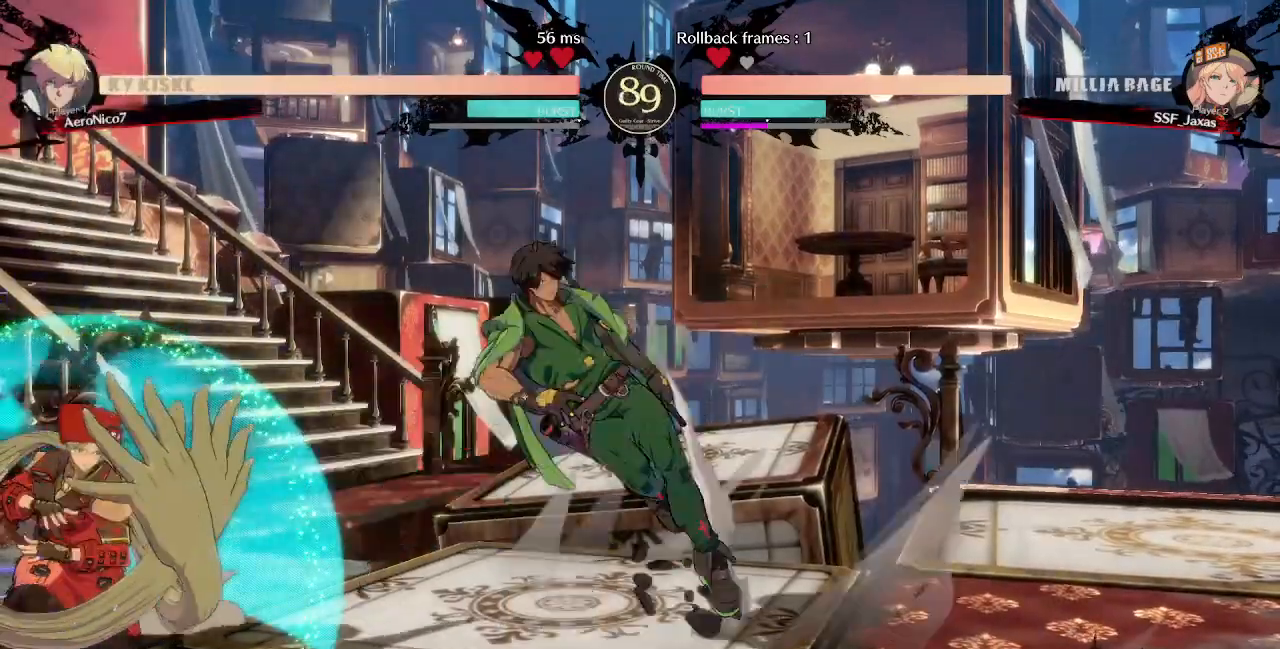
{"dt_ms": 520, "buttons": ["DPAD_LEFT"]}
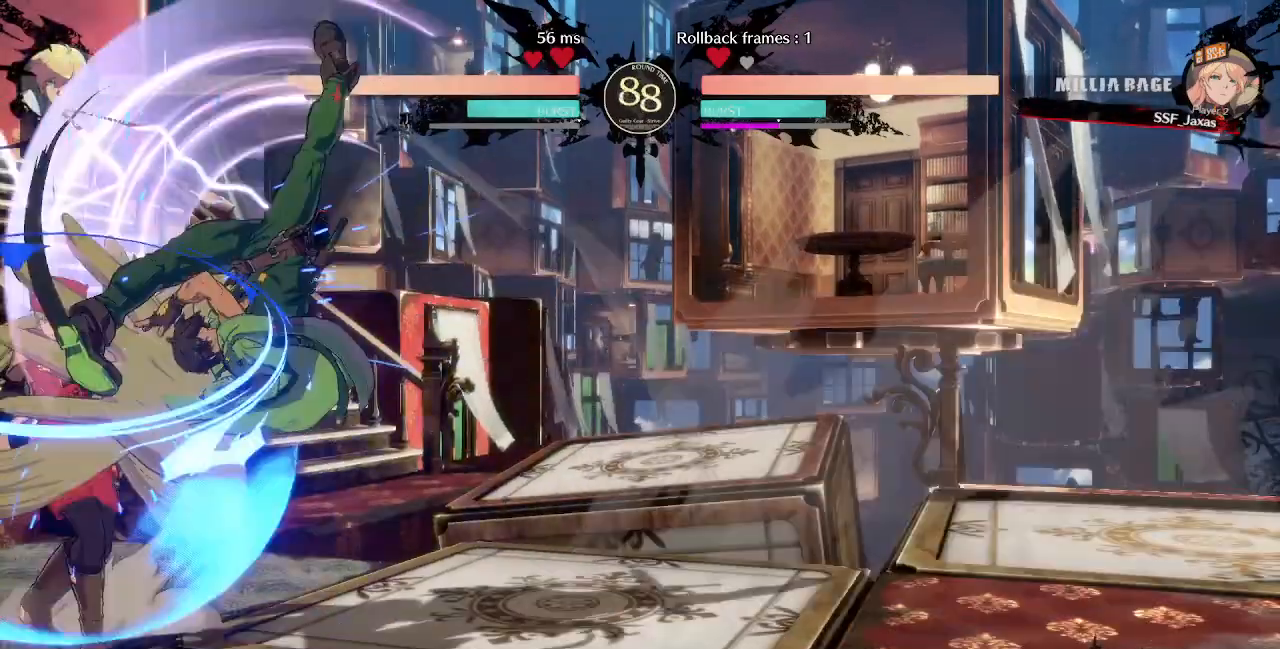
{"dt_ms": 480, "buttons": ["R2", "DPAD_DOWN", "DPAD_LEFT"], "events": [[120, "DPAD_DOWN", "down"], [320, "SQUARE", "down"], [440, "SQUARE", "up"], [480, "R2", "down"]]}
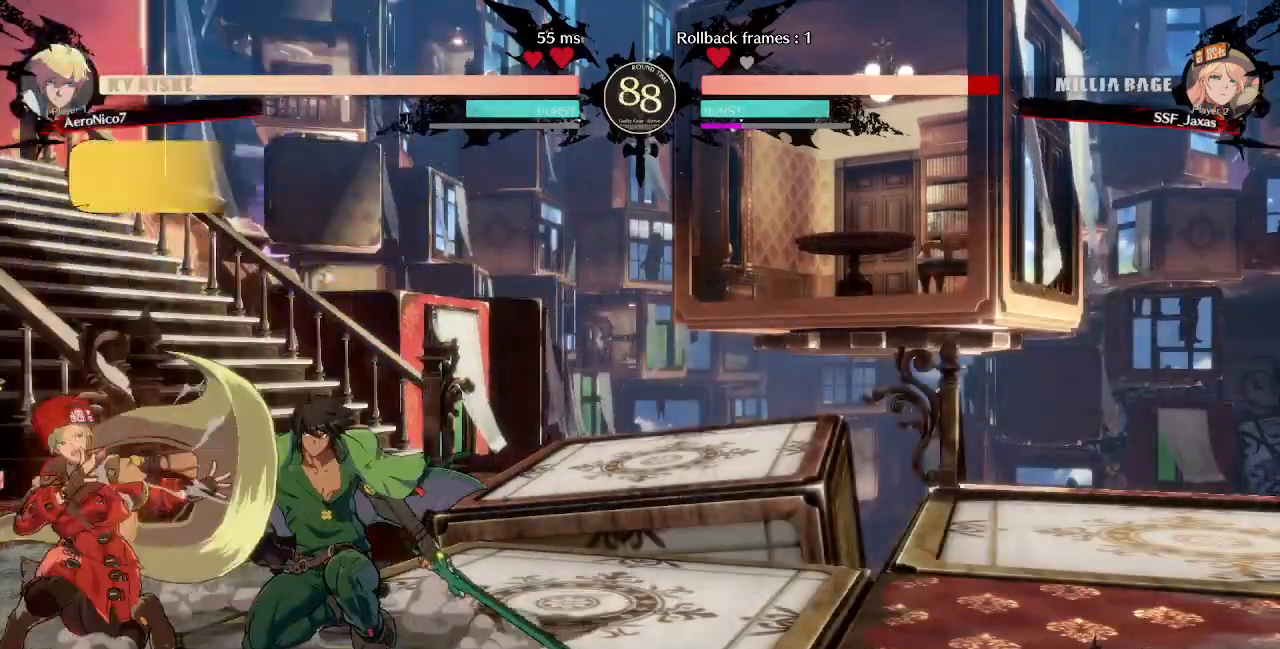
{"dt_ms": 520, "buttons": ["SQUARE", "TRIANGLE", "DPAD_DOWN", "DPAD_LEFT"], "events": [[200, "R2", "up"], [520, "SQUARE", "down"], [520, "TRIANGLE", "down"]]}
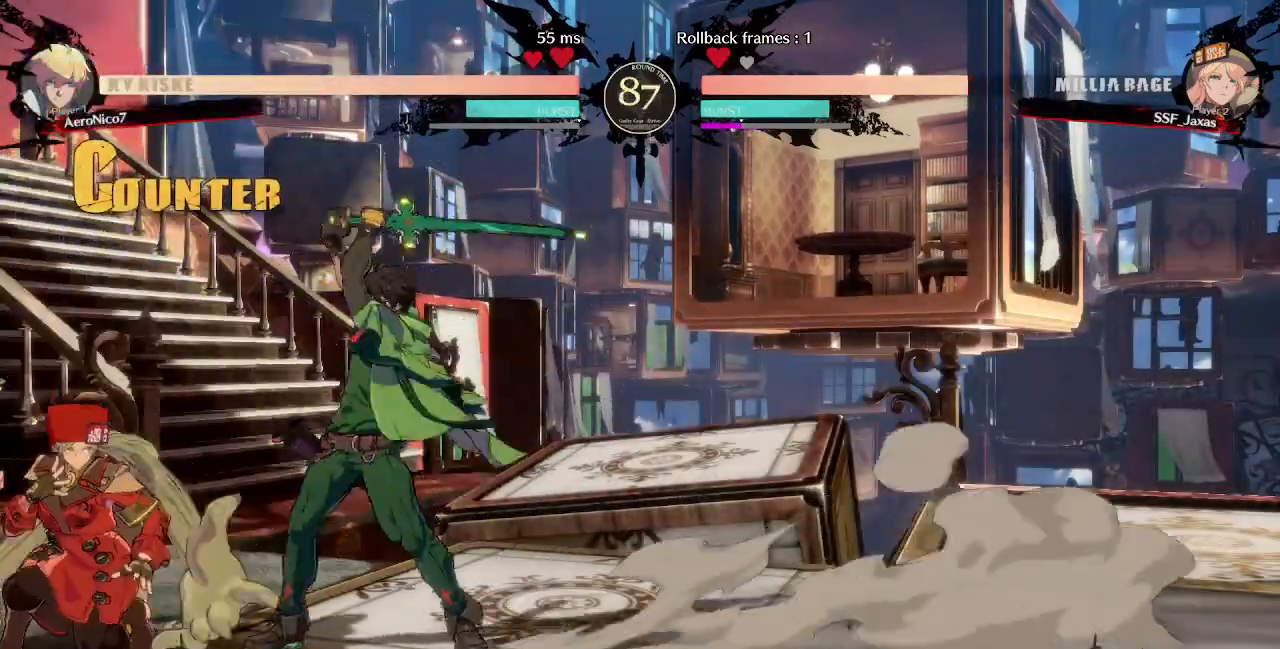
{"dt_ms": 480, "buttons": ["DPAD_DOWN", "DPAD_LEFT"], "events": [[400, "SQUARE", "up"], [400, "TRIANGLE", "up"]]}
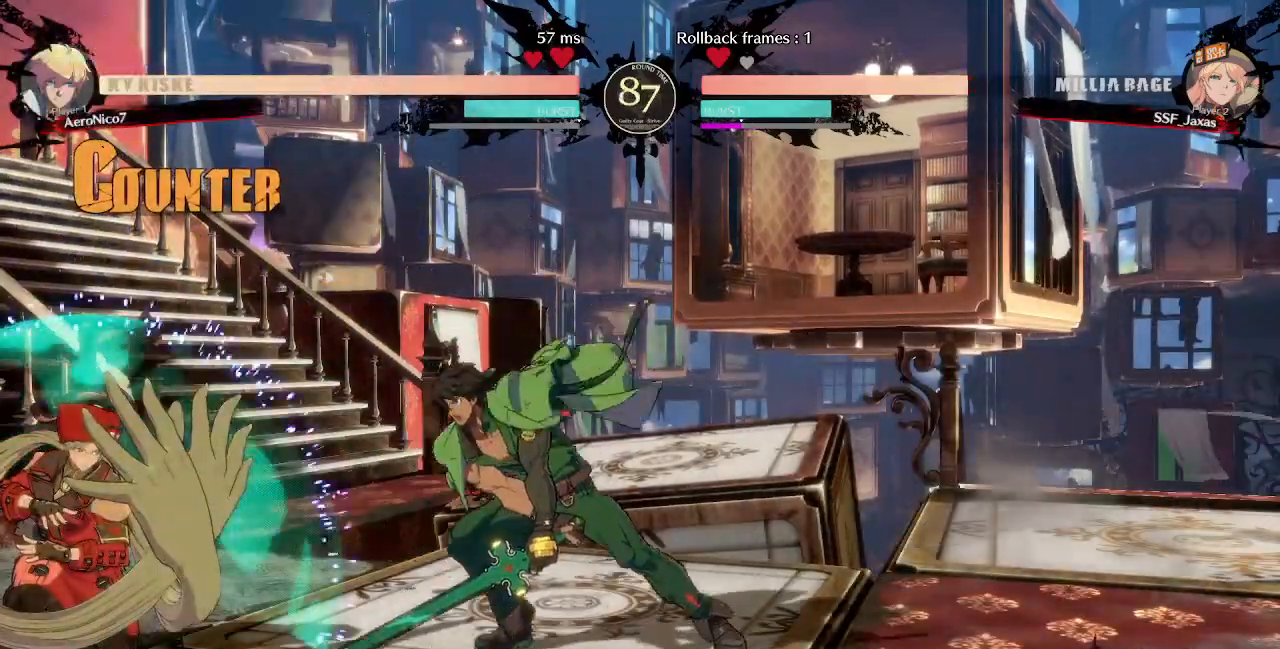
{"dt_ms": 520, "buttons": ["DPAD_DOWN", "DPAD_LEFT"], "events": []}
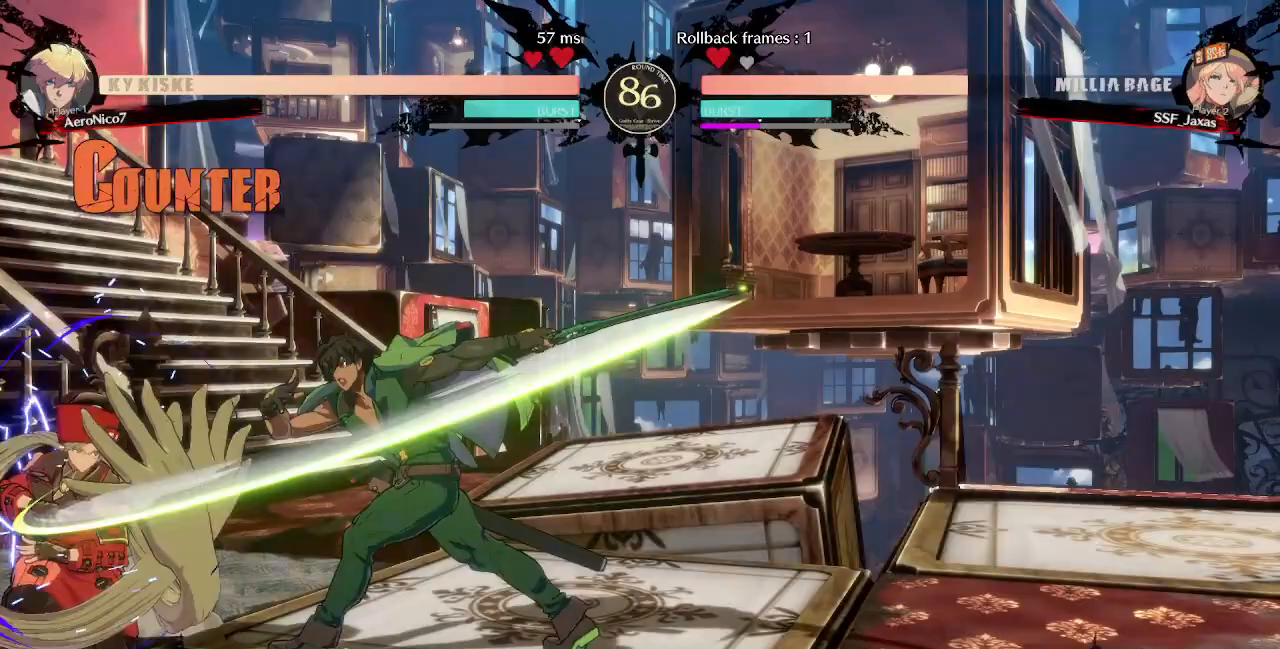
{"dt_ms": 480, "buttons": ["DPAD_LEFT"], "events": [[280, "DPAD_DOWN", "up"], [320, "DPAD_LEFT", "up"], [360, "SQUARE", "down"], [480, "DPAD_LEFT", "down"], [480, "SQUARE", "up"]]}
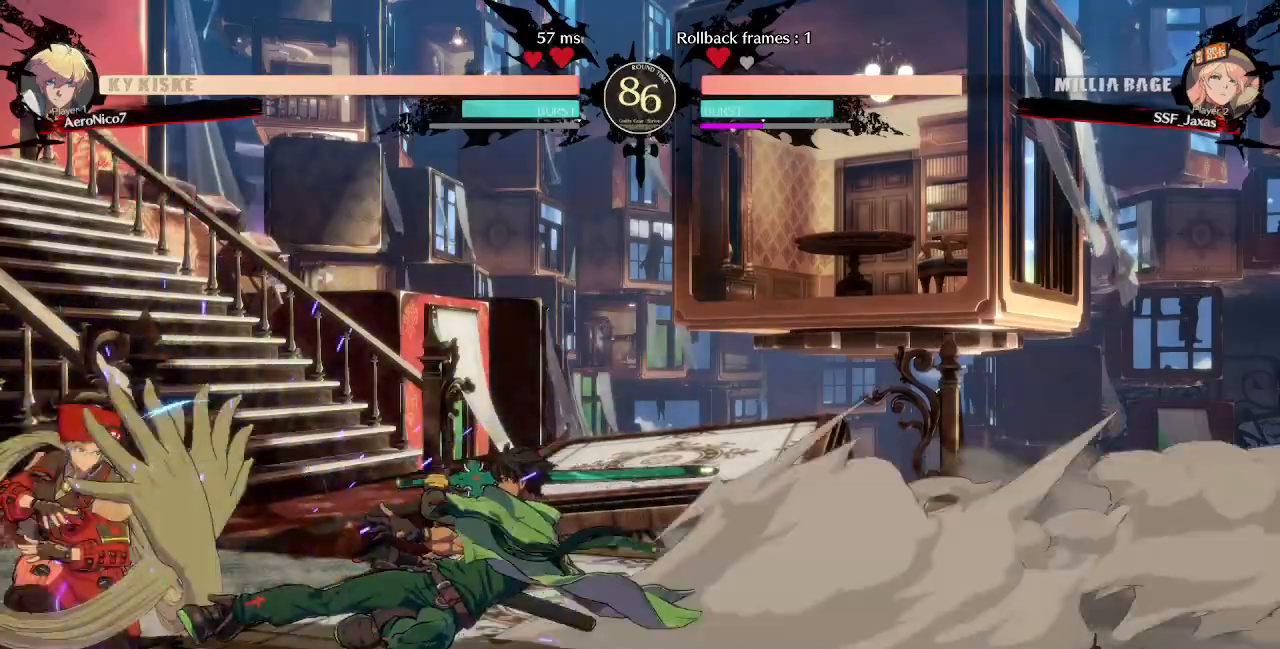
{"dt_ms": 520, "buttons": ["DPAD_DOWN", "DPAD_LEFT"], "events": [[40, "DPAD_DOWN", "down"]]}
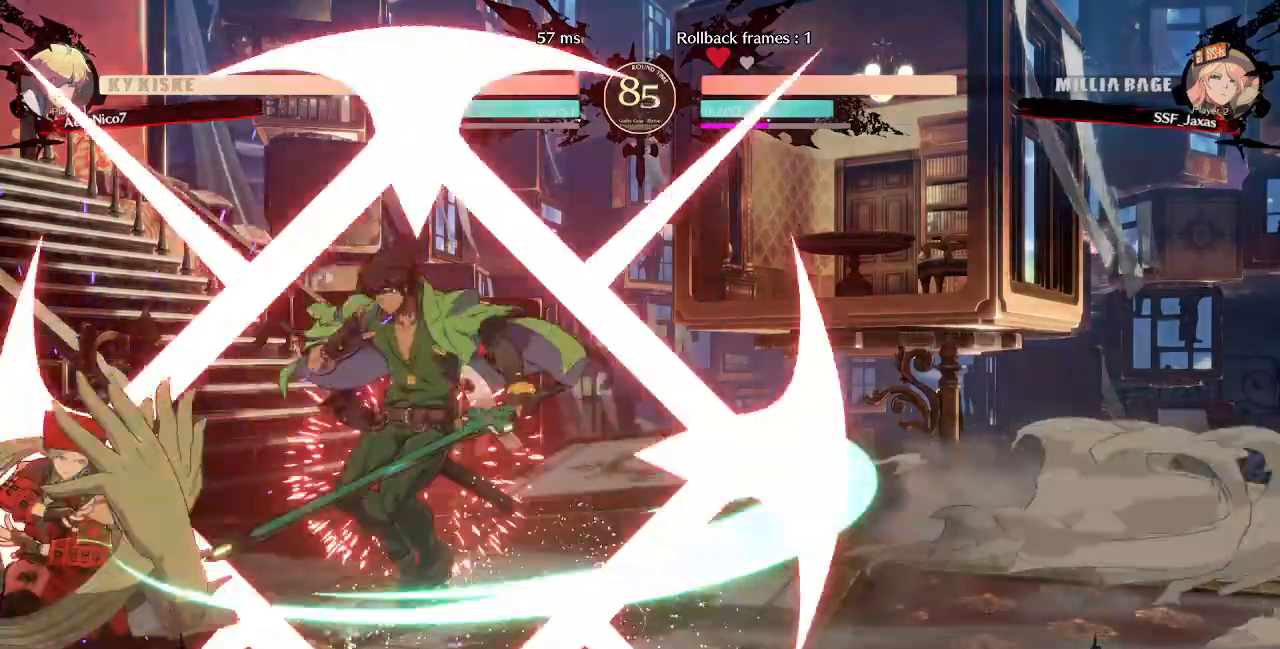
{"dt_ms": 480, "buttons": ["DPAD_DOWN", "DPAD_LEFT"], "events": [[120, "DPAD_LEFT", "up"], [320, "DPAD_LEFT", "down"]]}